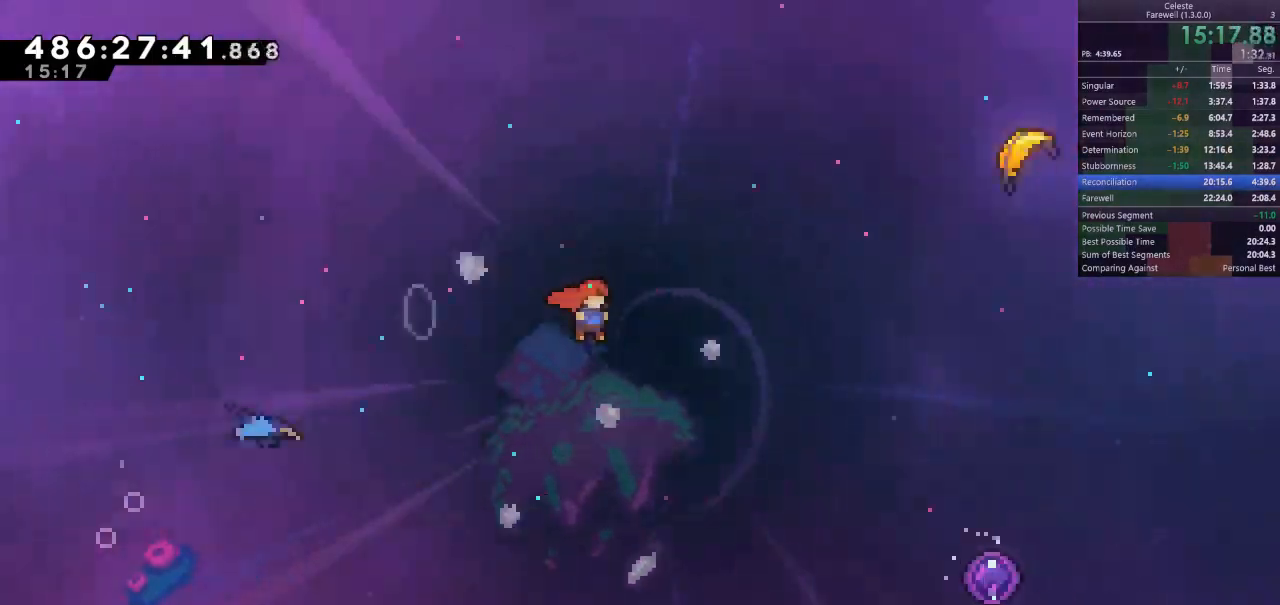
Gameplay with keyboard; each line is a JSON object with the keys held at the frame after it. "events" lists presses ("down") and releases ("up") of "a", "d", "k", "l", "q", "s", "semicolon", "shift", "space" and "w" between this image and that frame as [ms after this image, input, new state], when the widget could be followed in between. No other keys are recorded. Mouse input is not recorded.
{"keys": ["d"], "events": [[400, "w", "up"], [467, "shift", "up"]]}
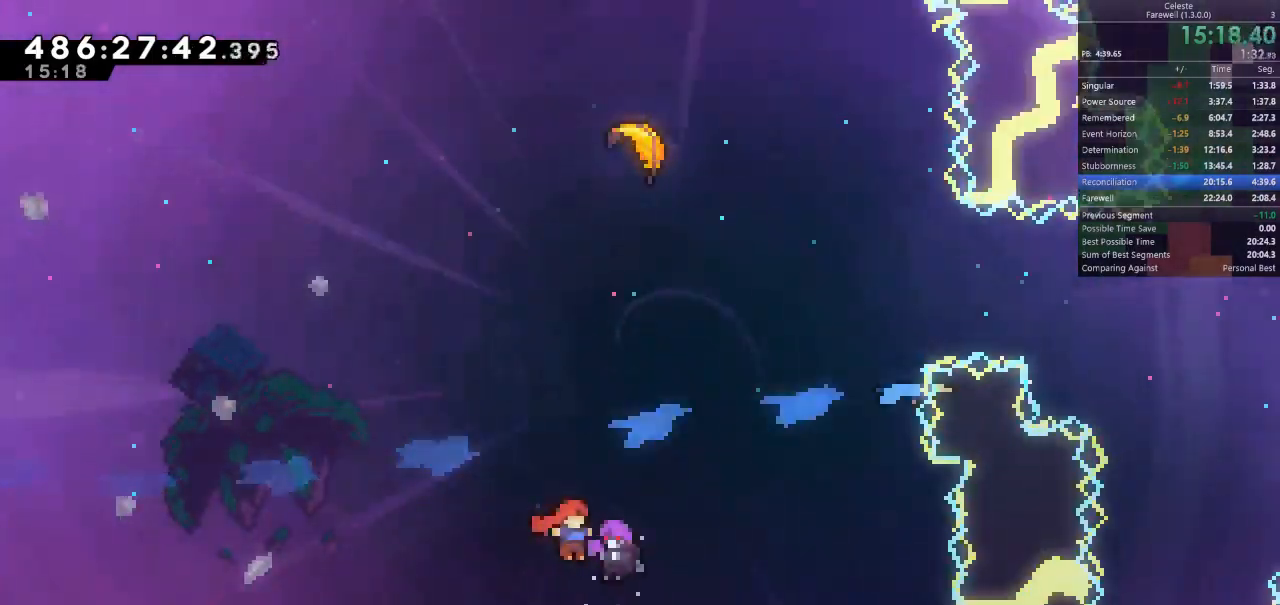
{"keys": ["d"], "events": []}
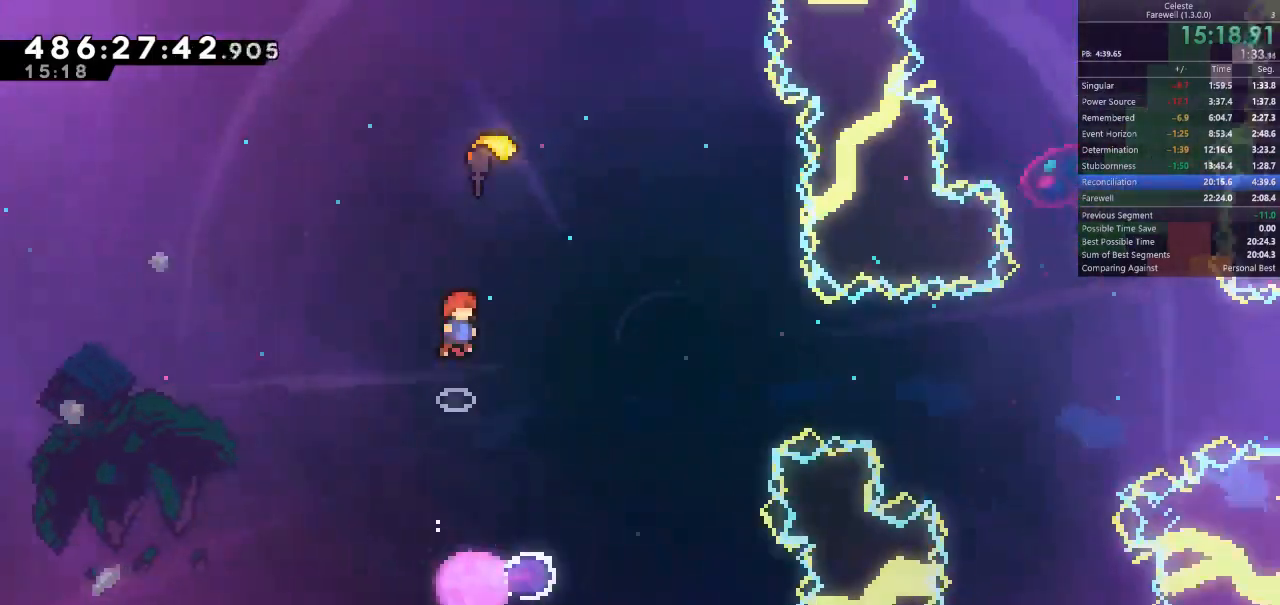
{"keys": ["s"], "events": [[133, "s", "down"], [167, "d", "up"]]}
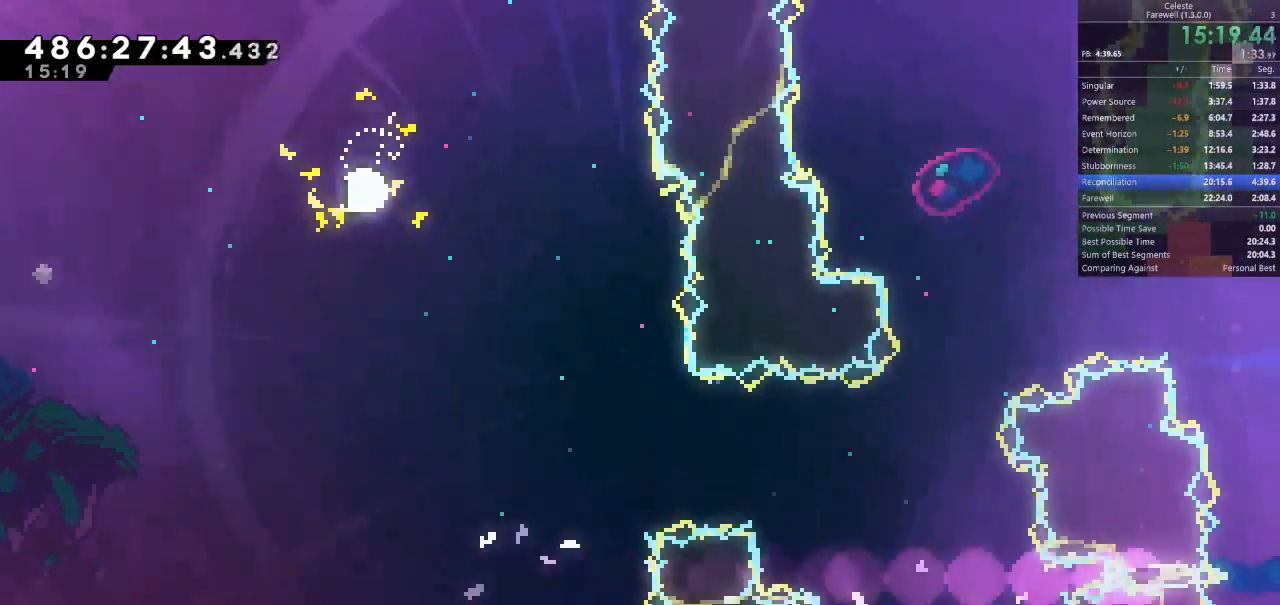
{"keys": ["d", "s"], "events": [[133, "d", "down"]]}
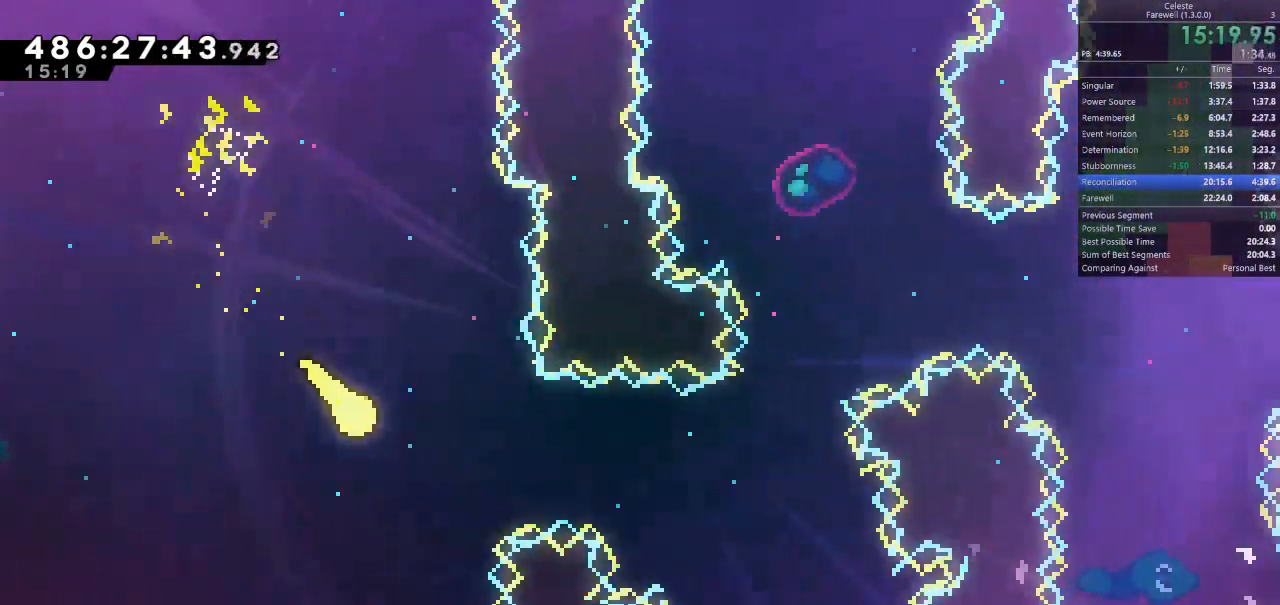
{"keys": ["d"], "events": [[33, "s", "up"], [267, "w", "down"], [367, "w", "up"]]}
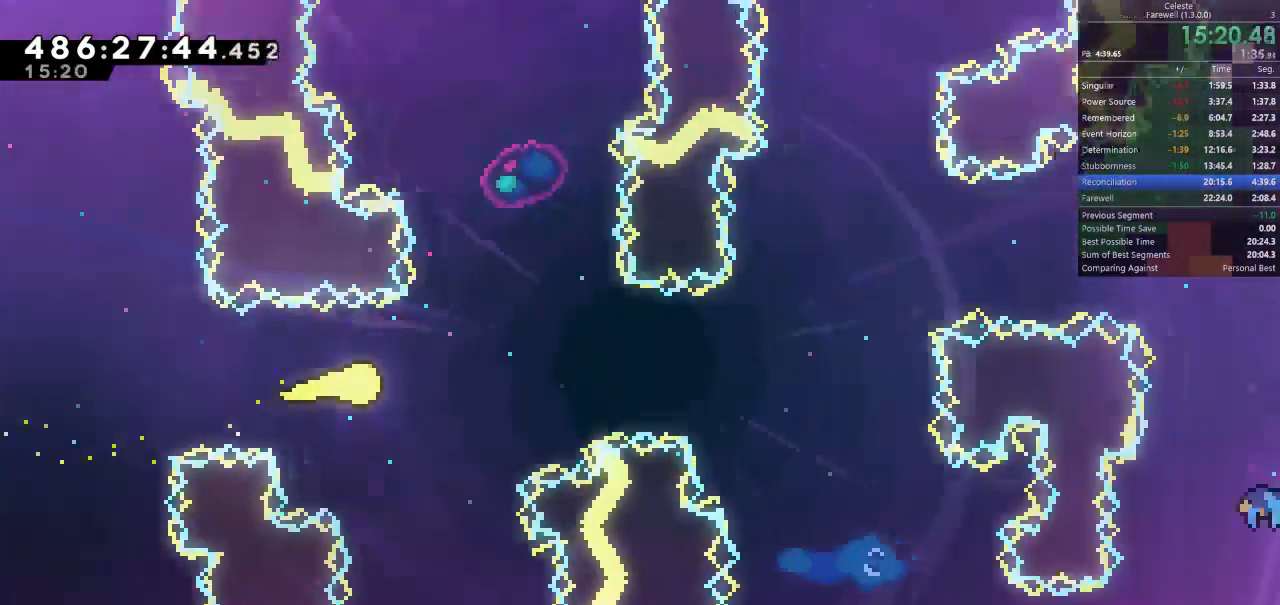
{"keys": ["d", "w"]}
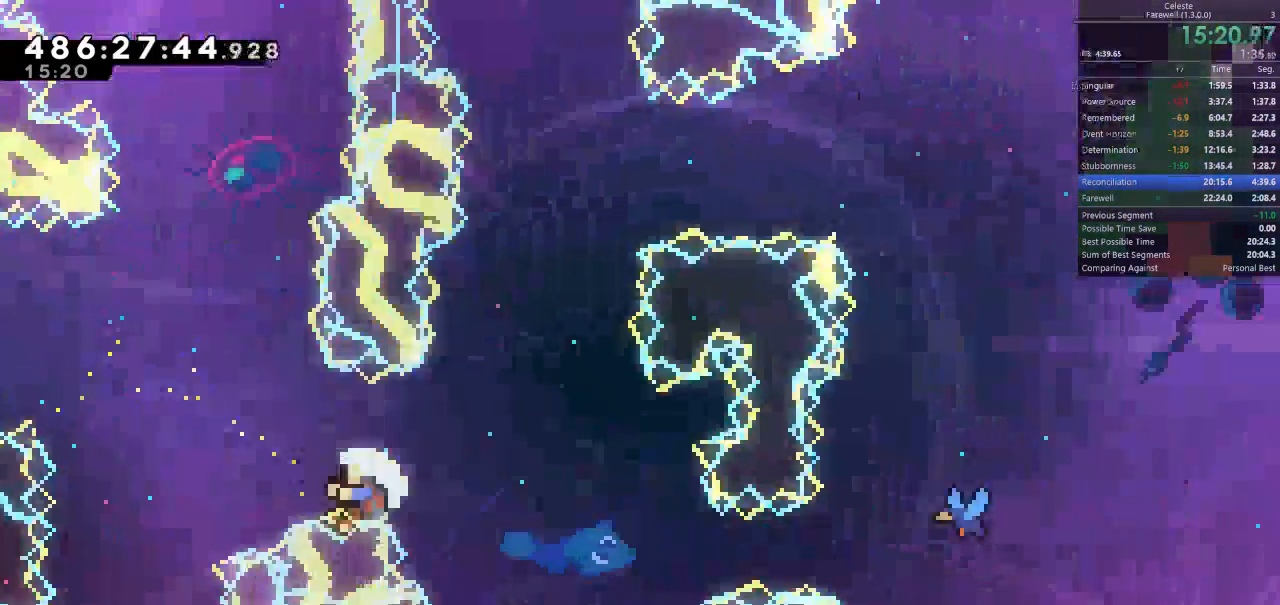
{"keys": ["k", "space"], "events": [[167, "d", "up"], [467, "k", "down"], [467, "space", "down"], [467, "w", "up"]]}
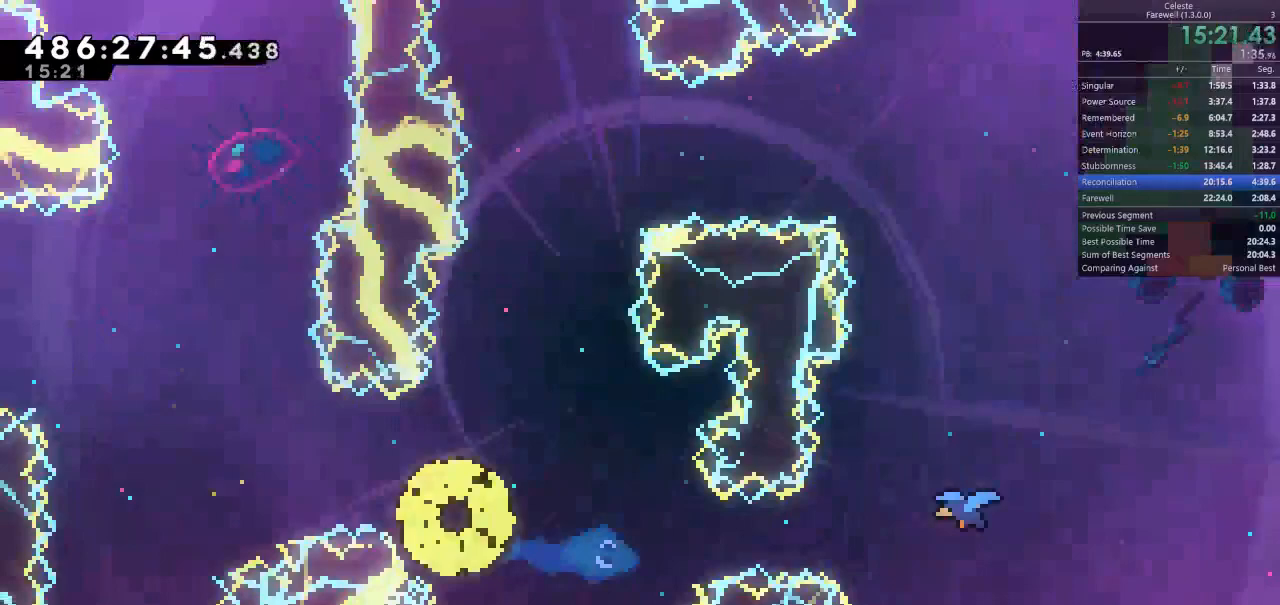
{"keys": [], "events": [[33, "k", "up"], [33, "space", "up"], [100, "k", "down"], [100, "space", "down"], [200, "k", "up"], [200, "space", "up"], [233, "k", "down"], [233, "space", "down"], [333, "space", "up"], [367, "k", "up"]]}
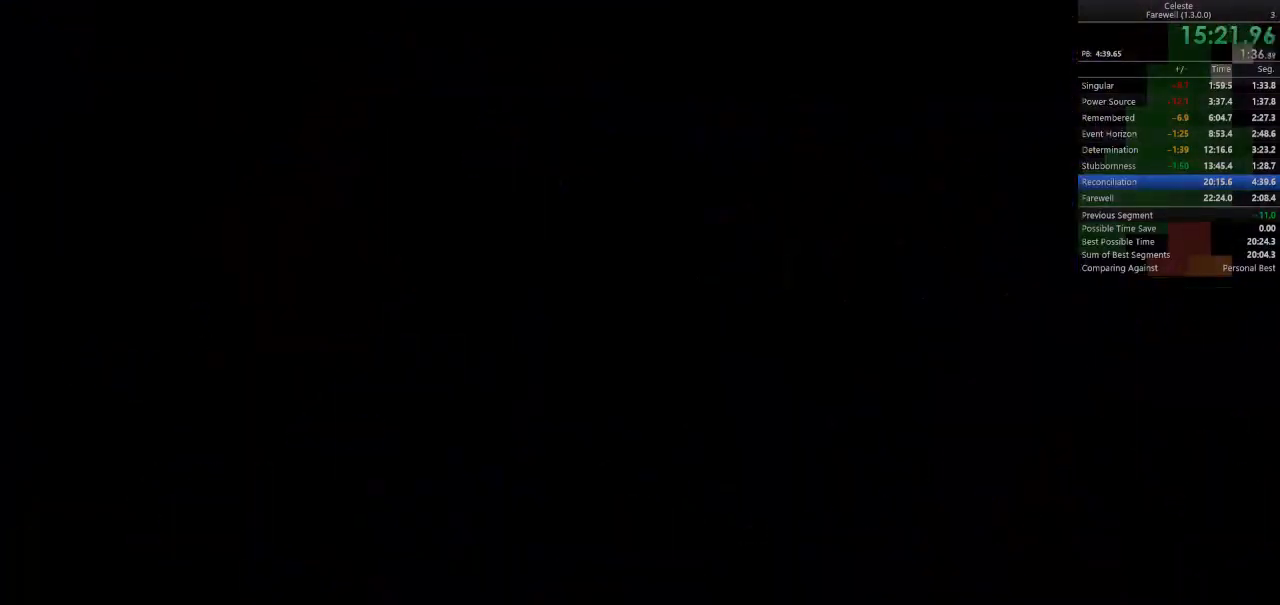
{"keys": [], "events": []}
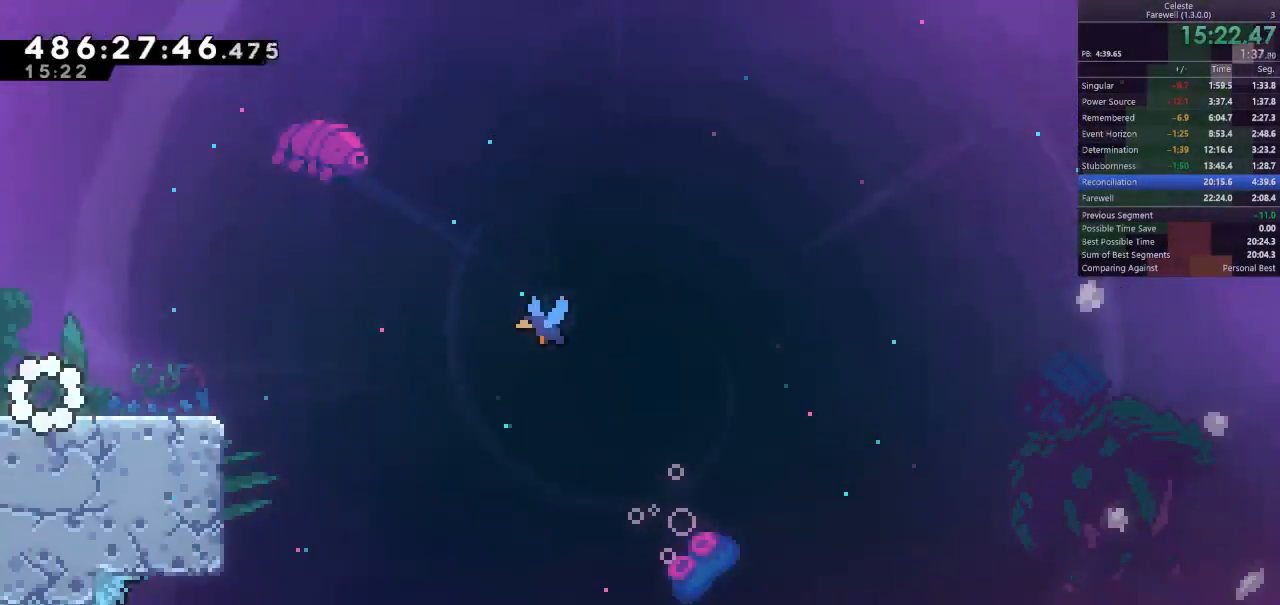
{"keys": ["d", "space"], "events": [[167, "d", "down"], [167, "s", "down"], [200, "k", "down"], [367, "s", "up"], [367, "space", "down"], [400, "k", "up"]]}
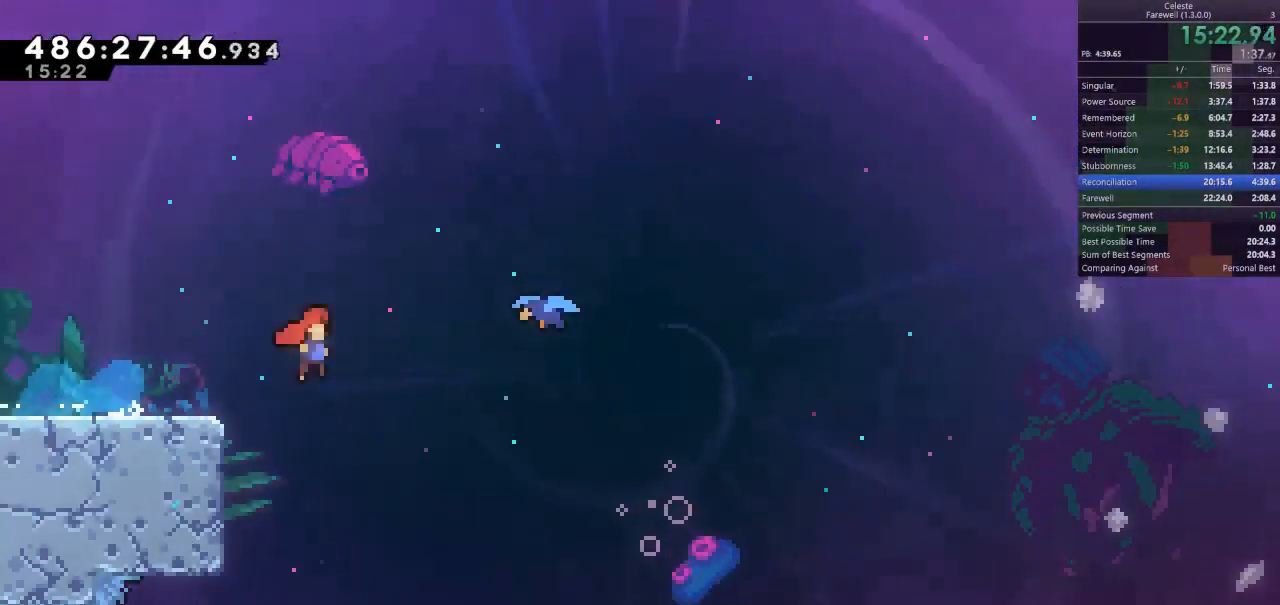
{"keys": ["d"], "events": [[133, "k", "down"], [167, "space", "up"], [300, "k", "up"]]}
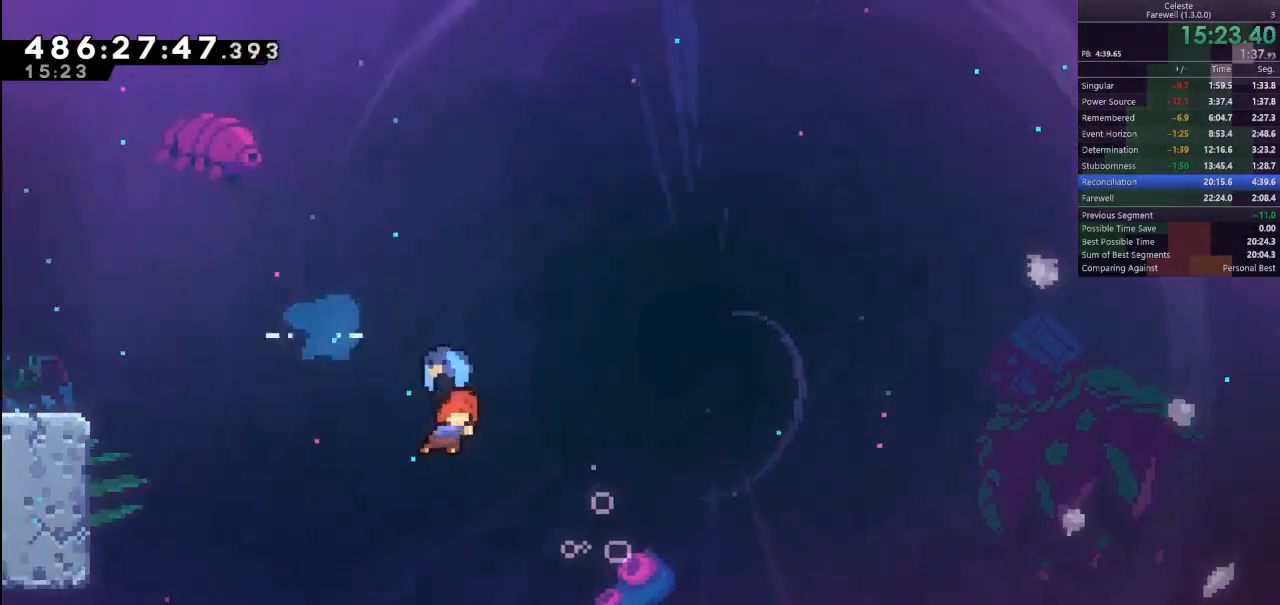
{"keys": ["d"], "events": []}
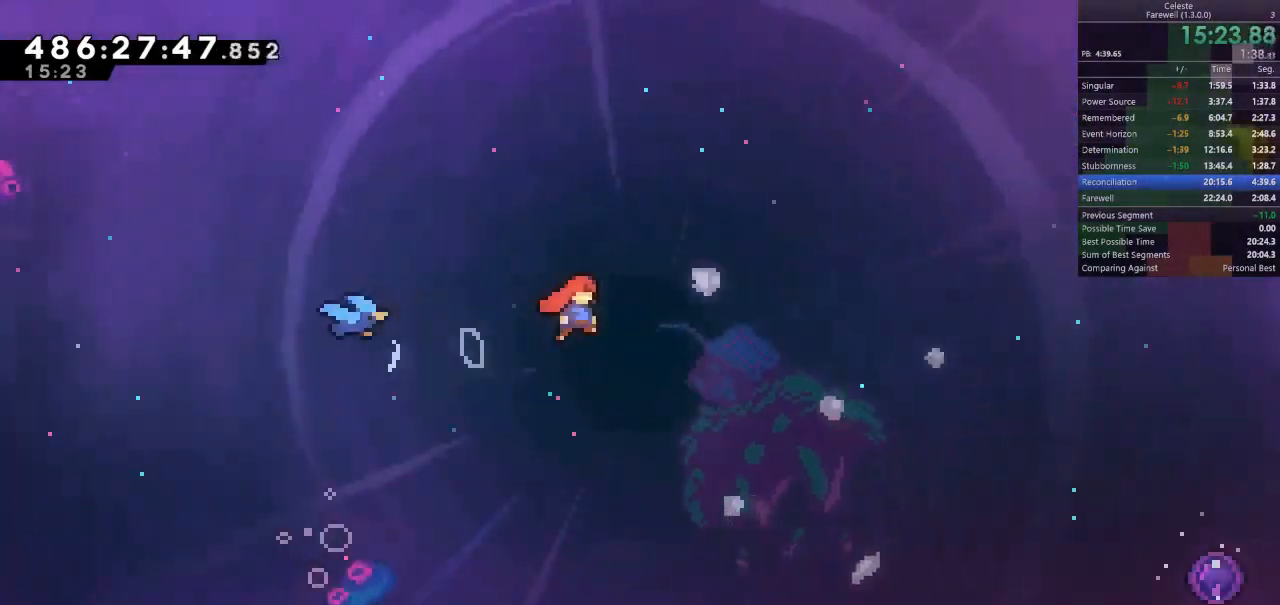
{"keys": ["d"], "events": []}
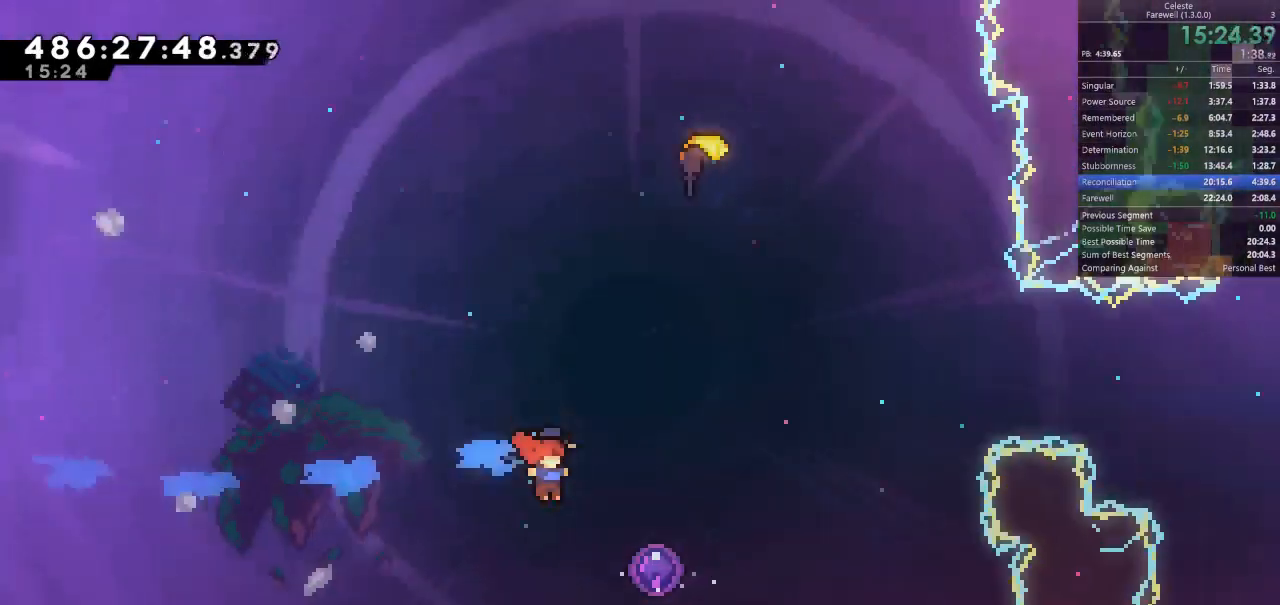
{"keys": [], "events": [[233, "d", "up"]]}
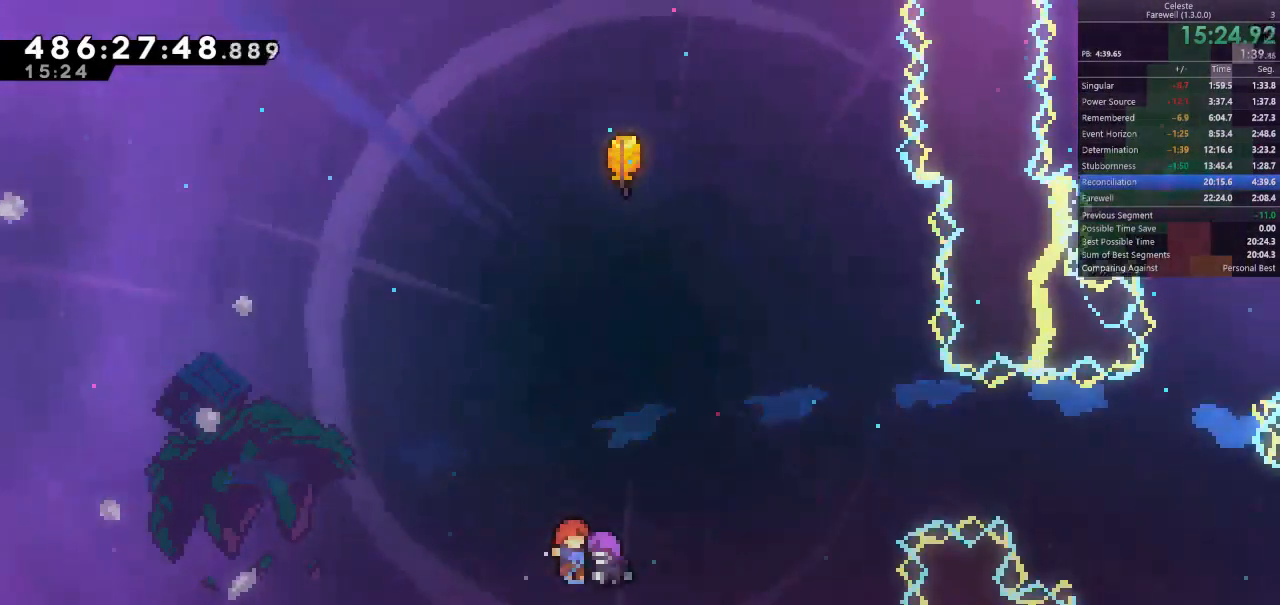
{"keys": ["s"], "events": [[300, "s", "down"]]}
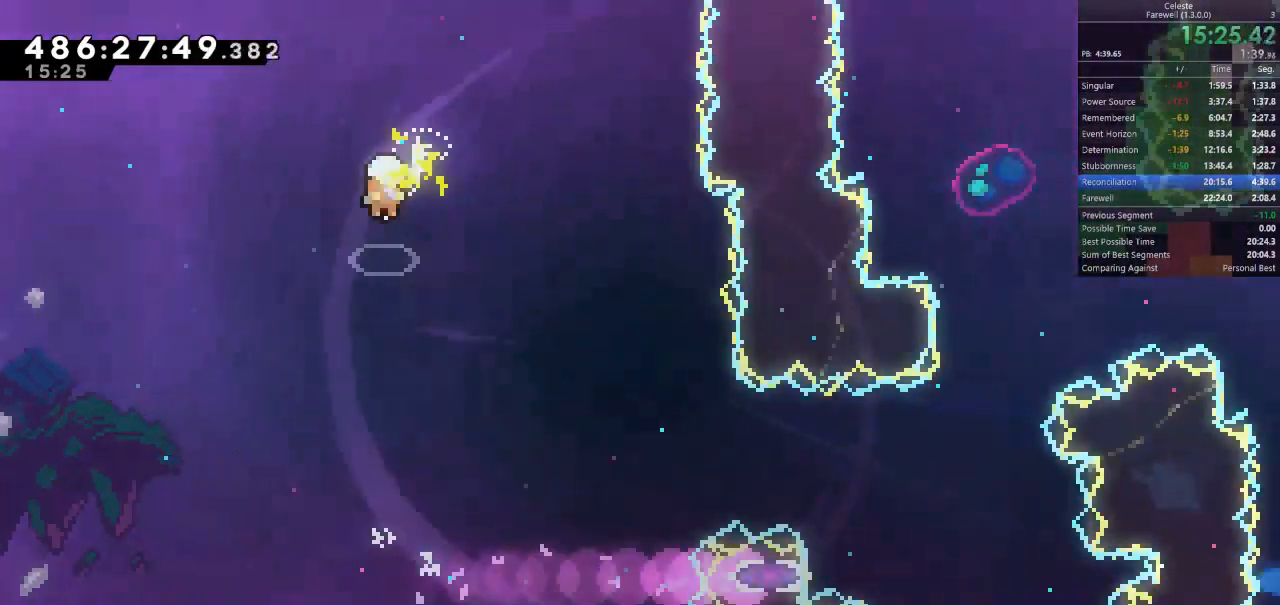
{"keys": ["d", "s"], "events": [[367, "d", "down"]]}
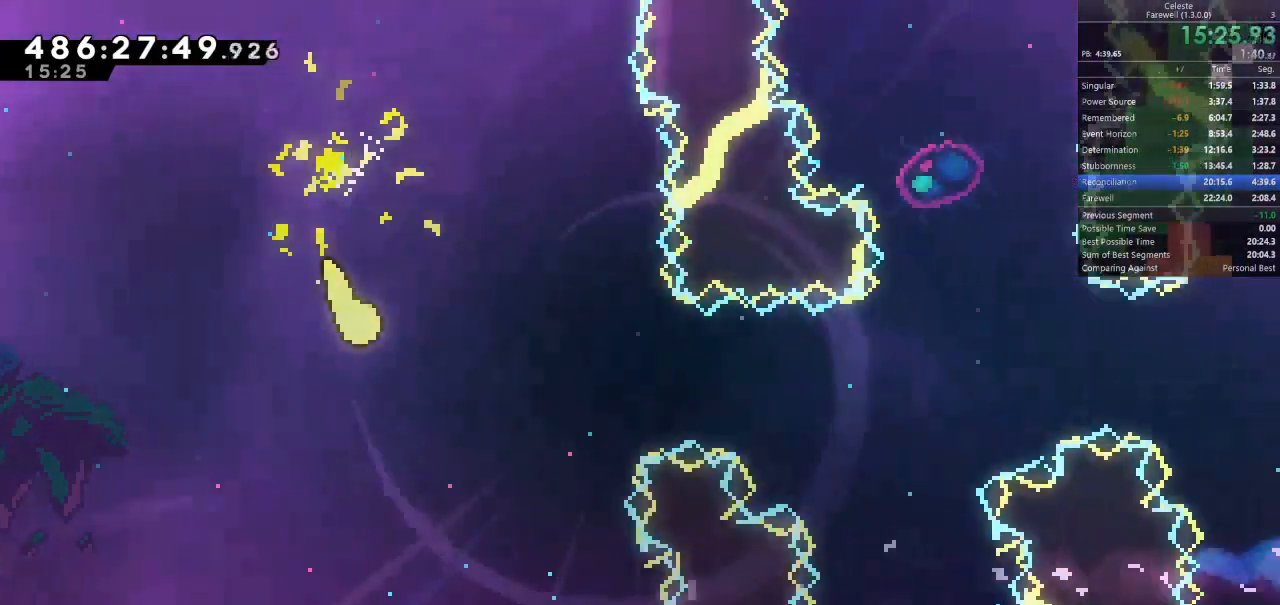
{"keys": ["d"], "events": [[33, "s", "up"], [200, "w", "down"], [400, "w", "up"]]}
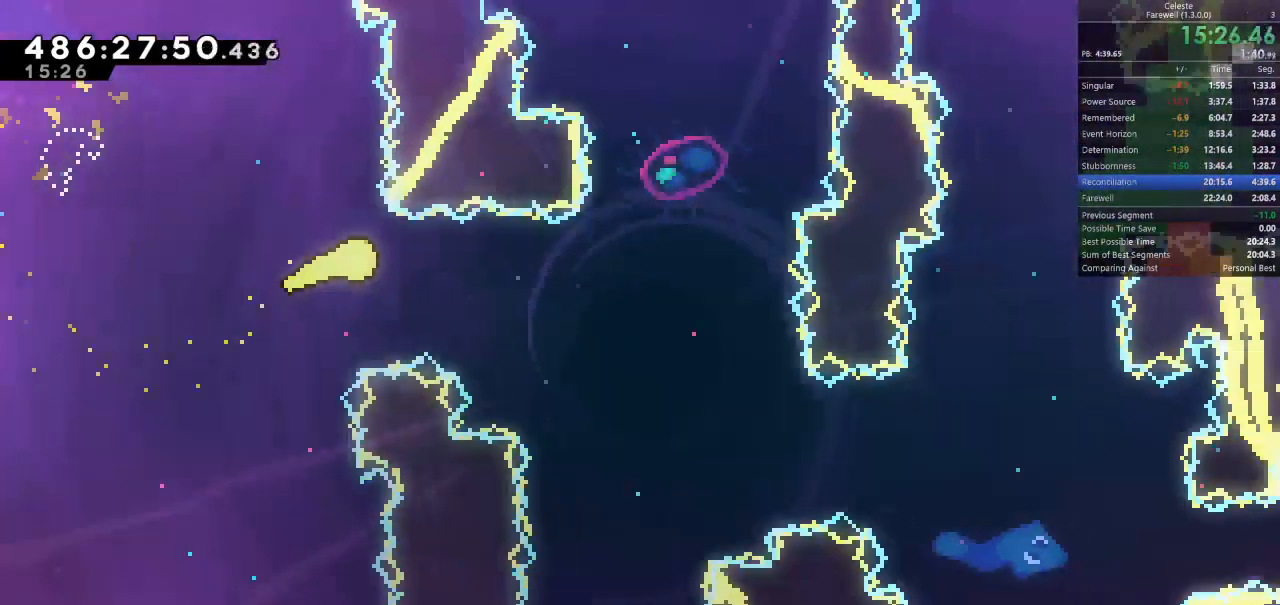
{"keys": ["d", "s"], "events": [[200, "s", "down"]]}
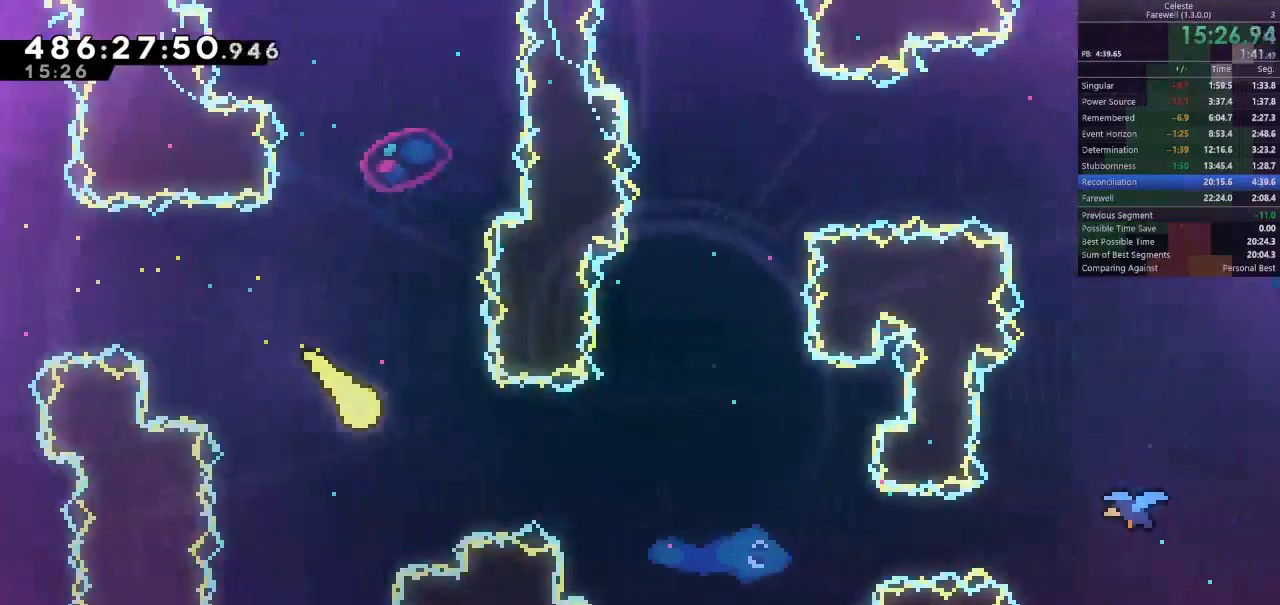
{"keys": ["w"], "events": [[67, "s", "up"], [333, "w", "down"], [467, "d", "up"]]}
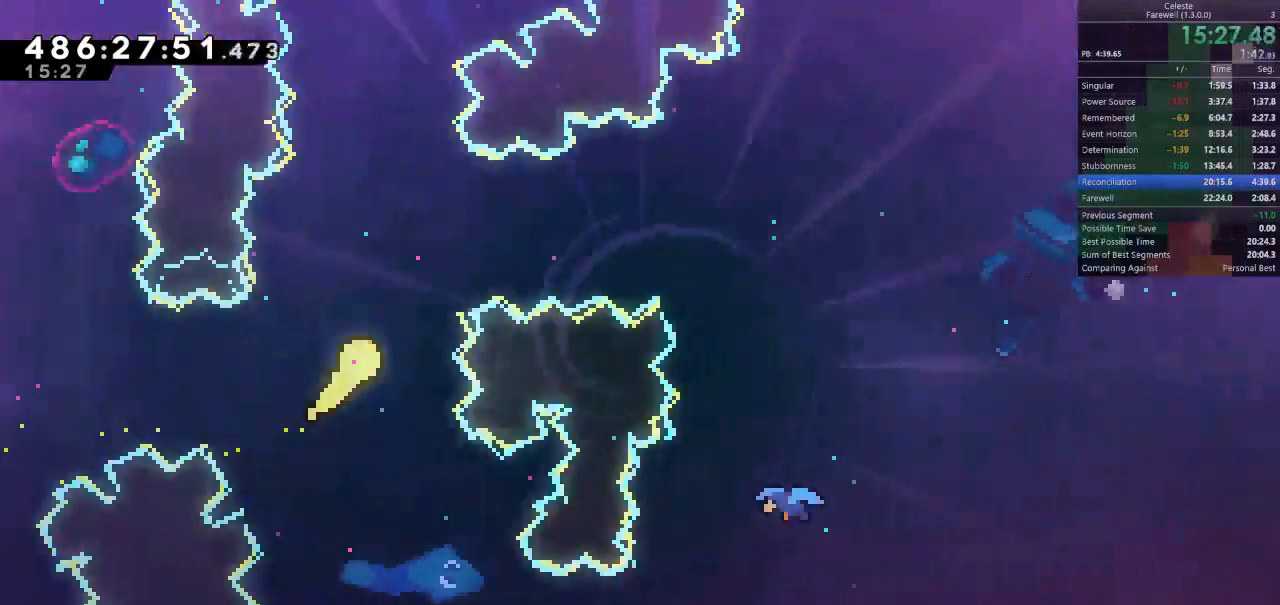
{"keys": ["d", "s"], "events": [[67, "d", "down"], [100, "w", "up"], [167, "k", "down"], [300, "k", "up"], [500, "s", "down"]]}
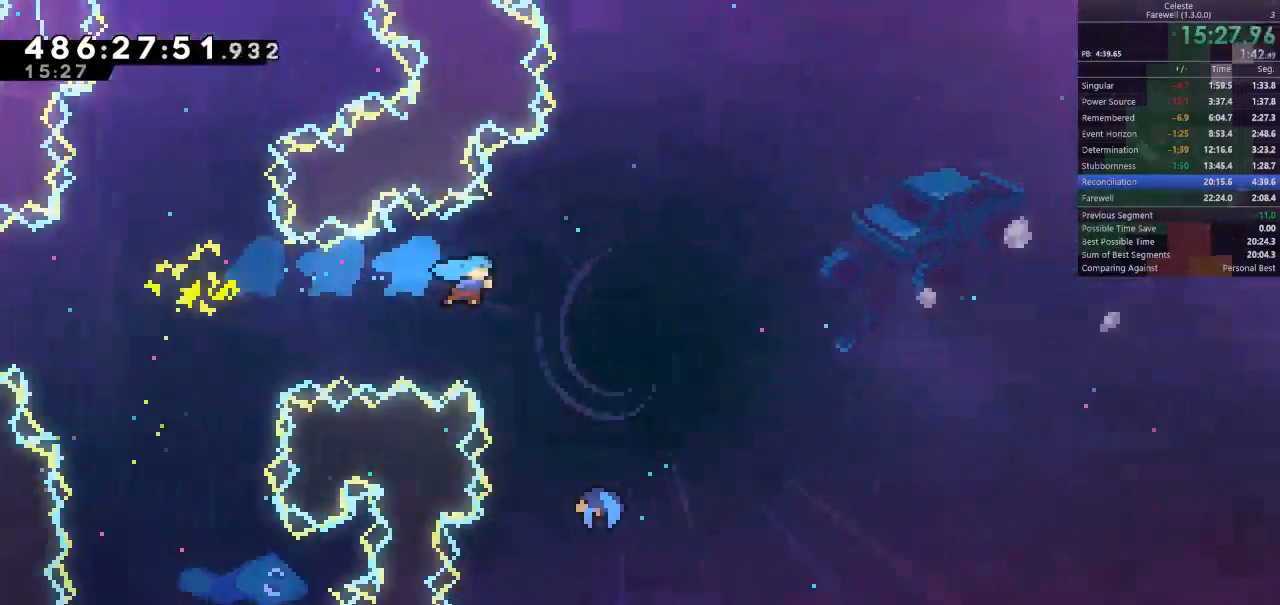
{"keys": ["d", "s"], "events": []}
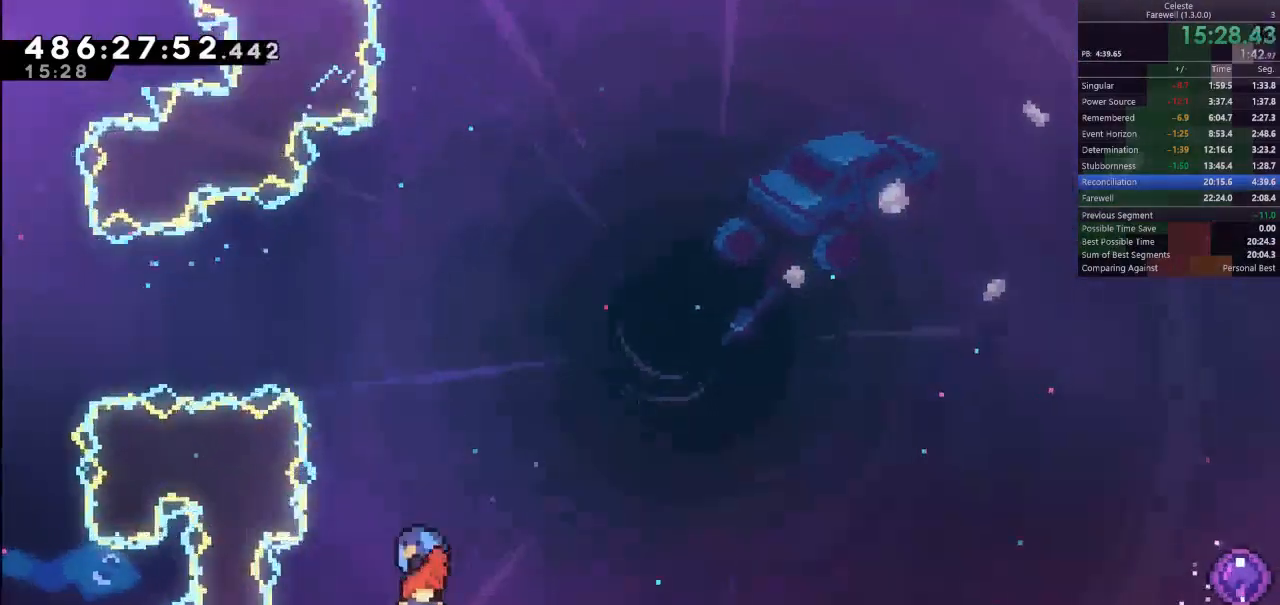
{"keys": ["d"], "events": [[33, "s", "up"]]}
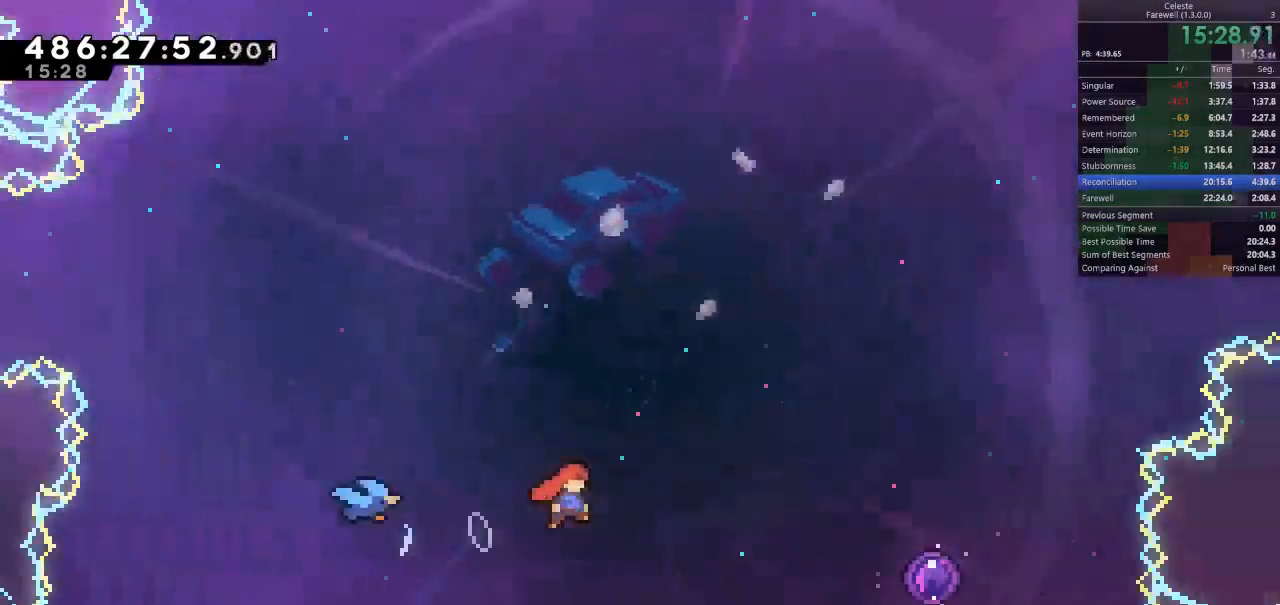
{"keys": ["d"], "events": []}
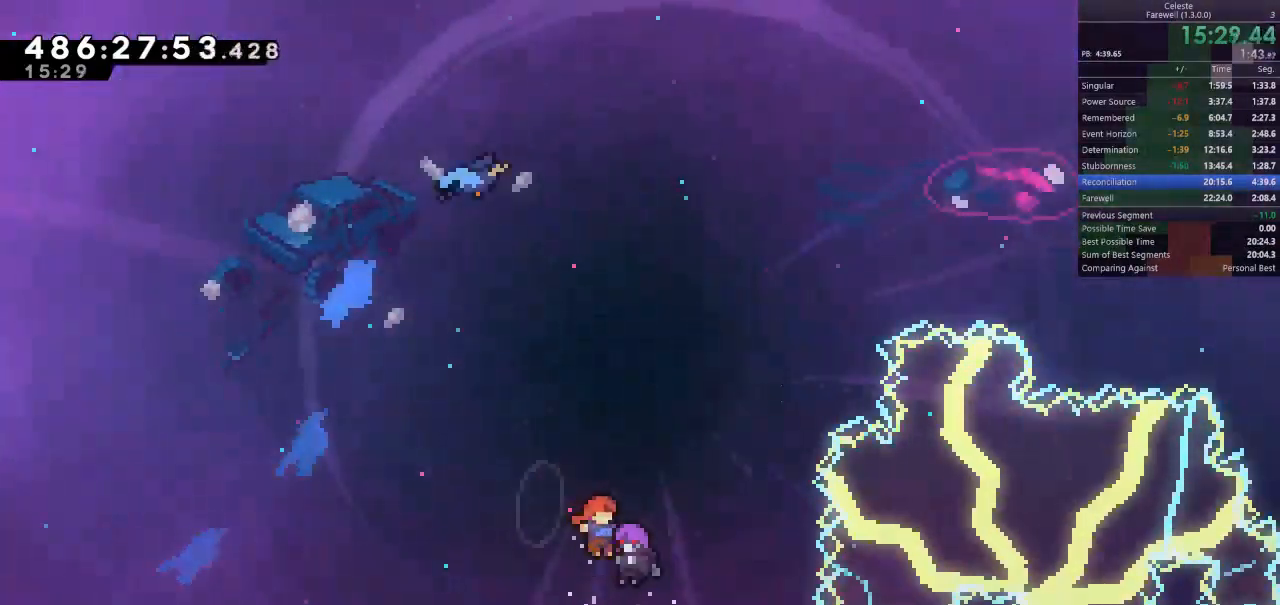
{"keys": ["d"], "events": []}
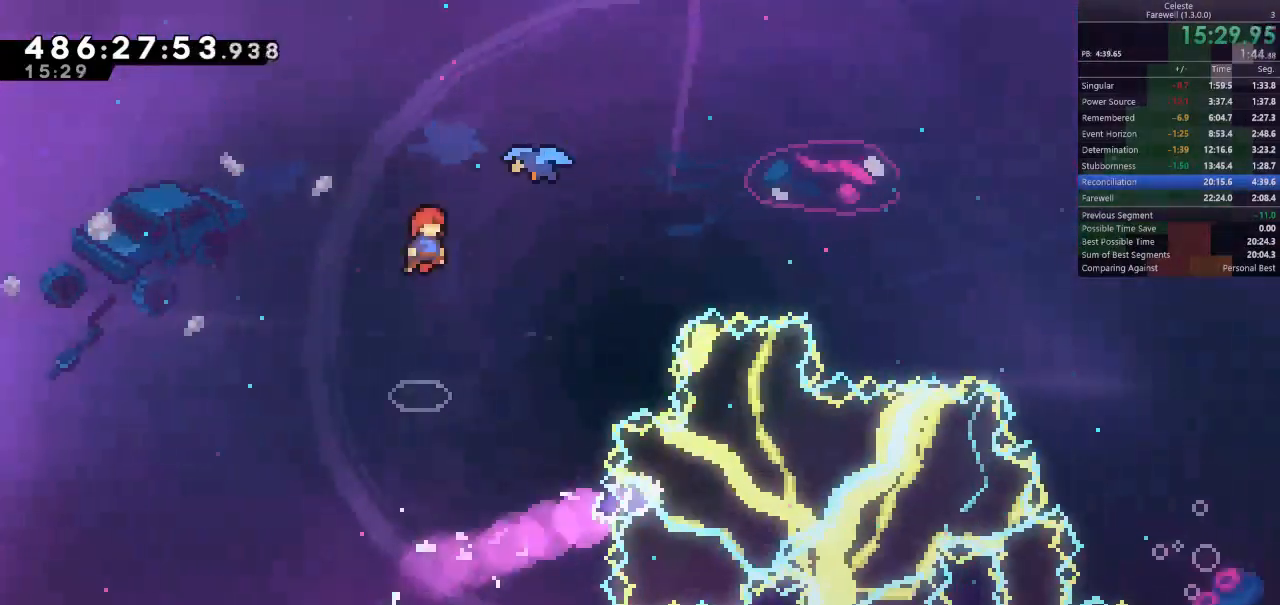
{"keys": ["d"], "events": [[33, "w", "down"], [67, "k", "down"], [200, "k", "up"], [333, "w", "up"]]}
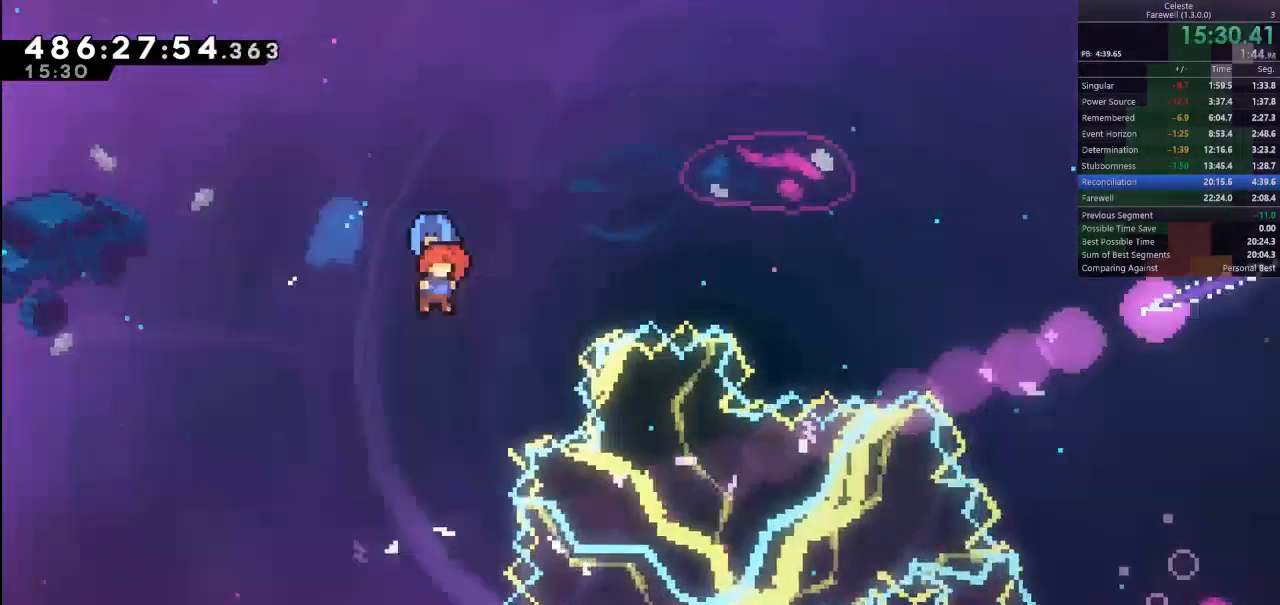
{"keys": ["d"], "events": []}
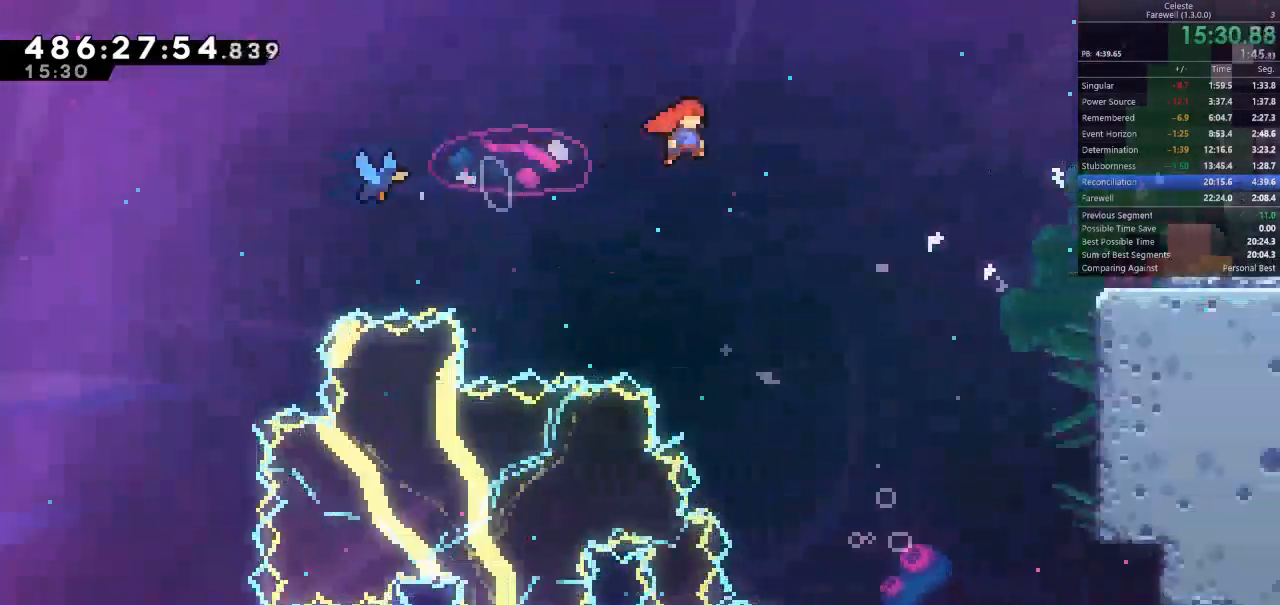
{"keys": ["d", "shift"], "events": [[233, "shift", "down"], [367, "k", "down"], [500, "k", "up"]]}
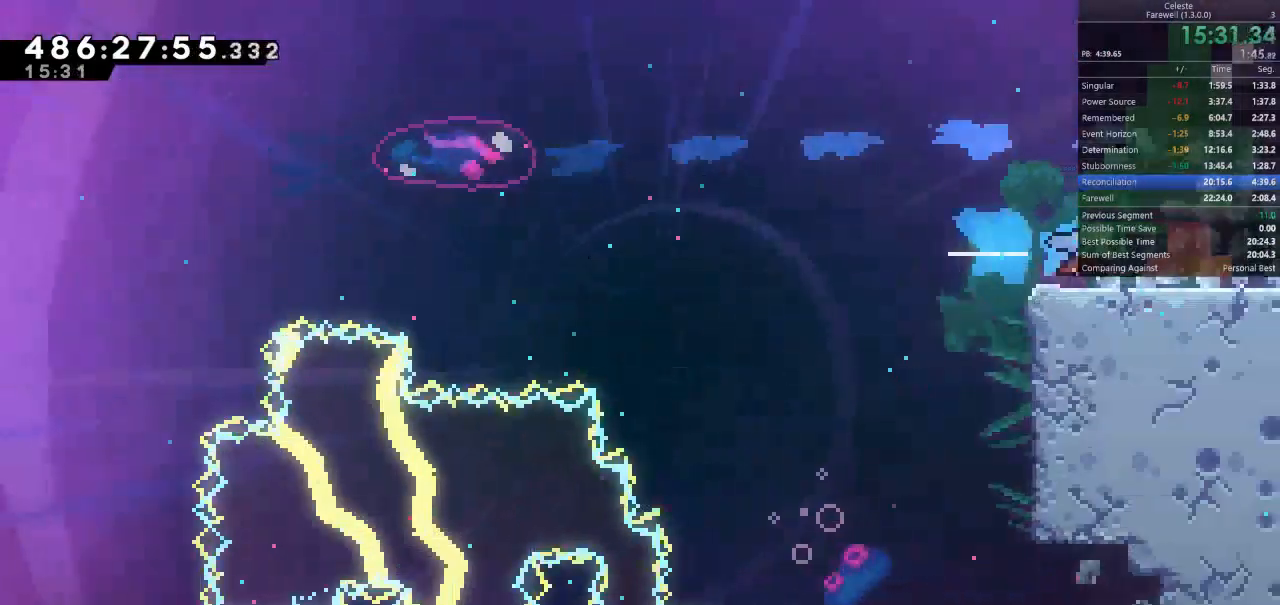
{"keys": ["d"], "events": [[33, "space", "down"], [100, "space", "up"], [133, "shift", "up"], [367, "k", "down"], [467, "k", "up"]]}
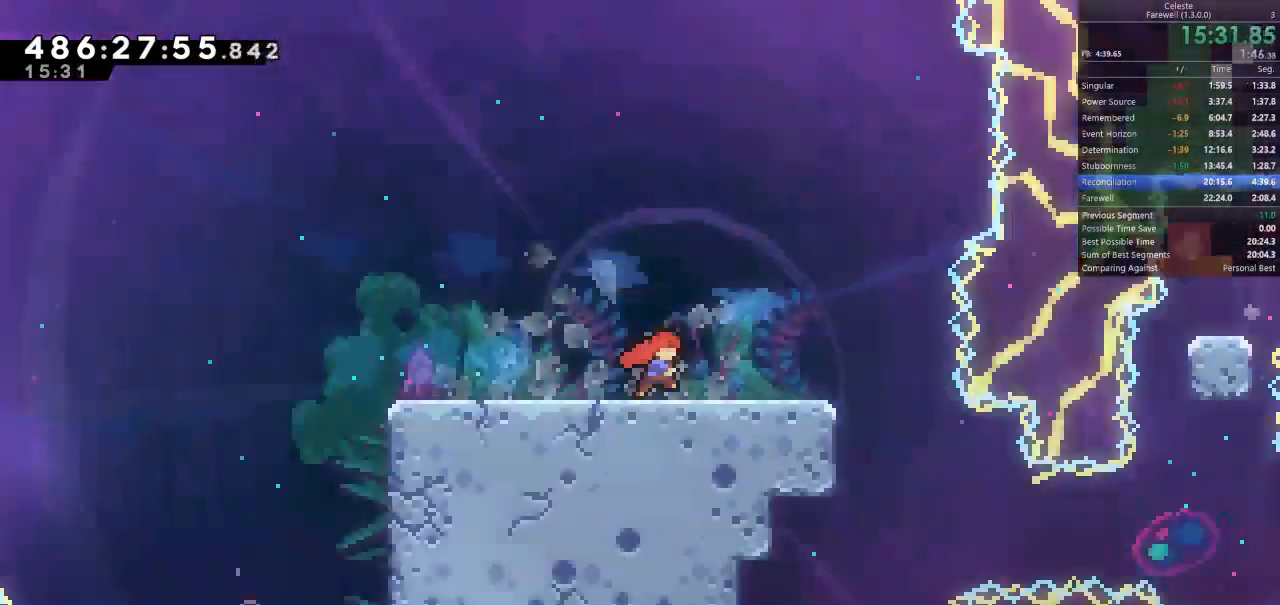
{"keys": ["d"], "events": []}